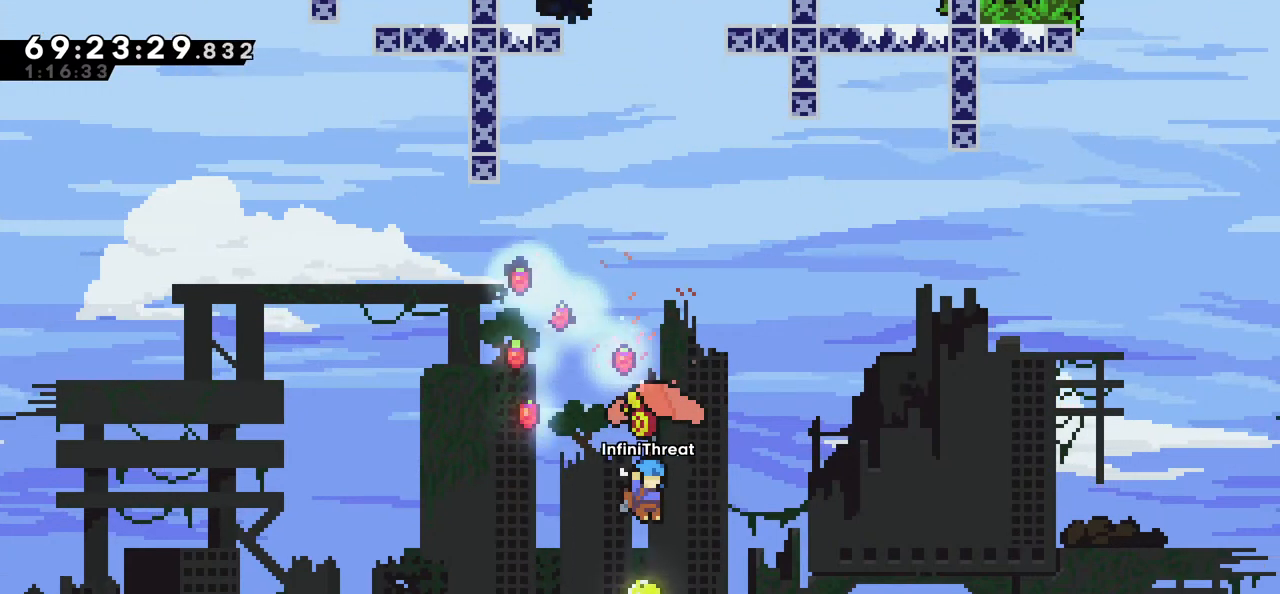
Gameplay with keyboard; each line is a JSON object with the keys held at the frame after it. "events" lists presses ("down") and releases ("up") of "dash", "demo", "down", "grab", "jump", "left", "right" and "up" between this image and that frame as [ms after this image, input, new state], when the widget could be followed in between. No other keys are recorded. Mouse input is not recorded. Key names are as the overlay labels them; some are game actions (e.g. jump) rather than physical keys.
{"keys": ["grab"], "events": []}
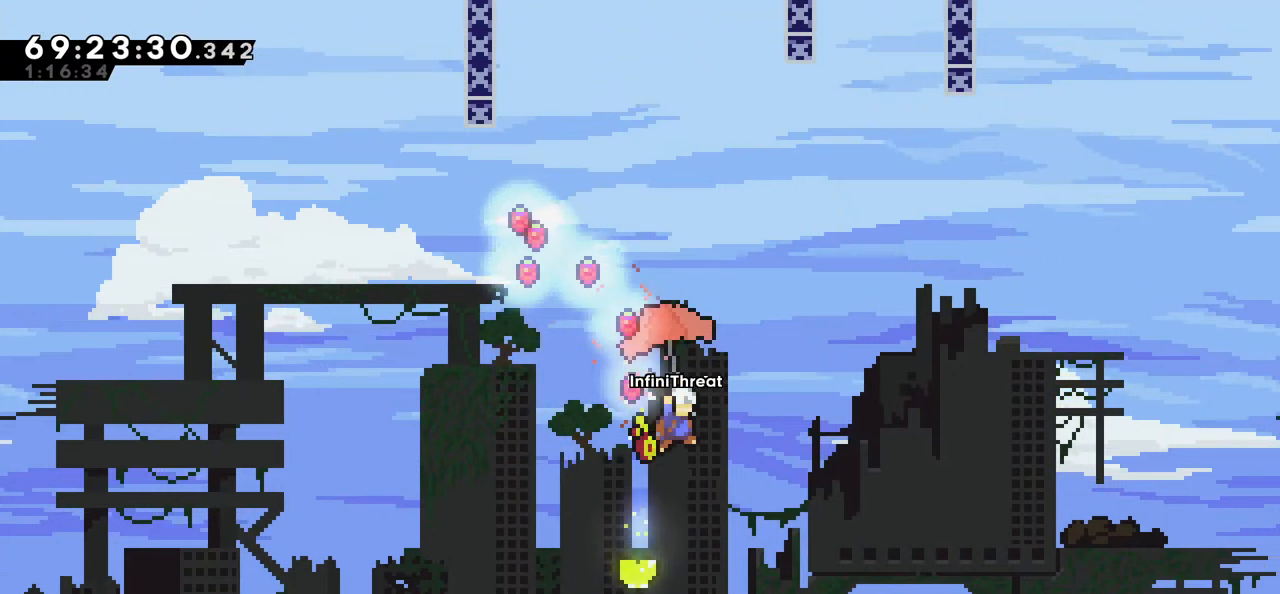
{"keys": ["dash", "up"], "events": [[367, "grab", "up"], [417, "up", "down"], [450, "dash", "down"]]}
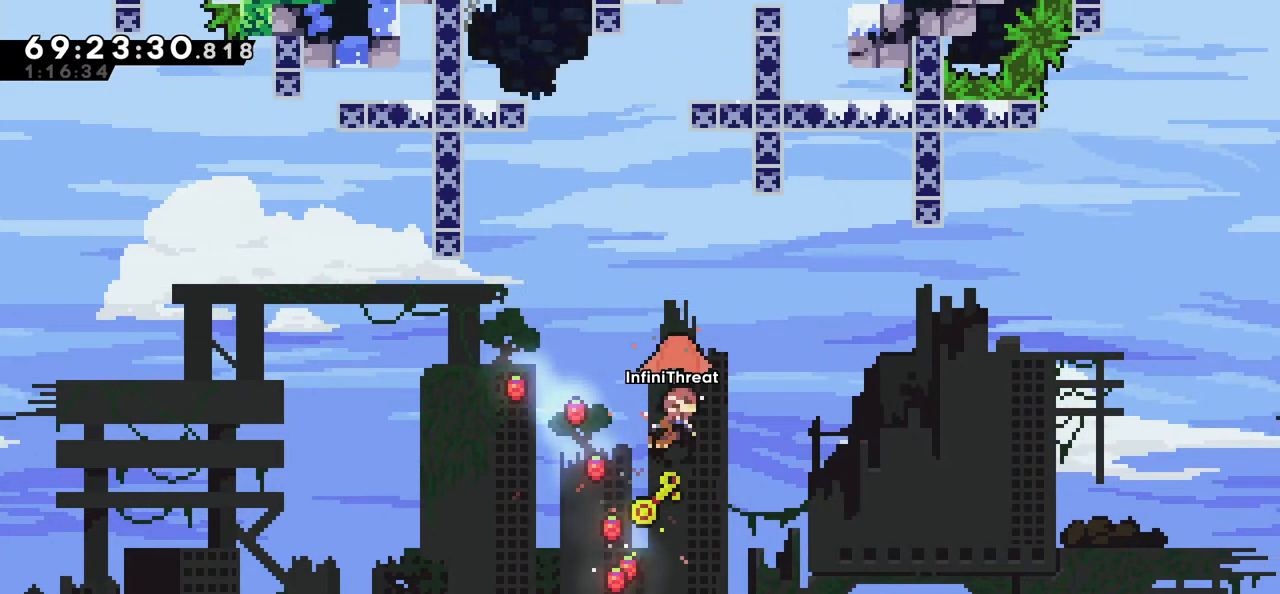
{"keys": ["grab", "up"], "events": [[234, "grab", "down"], [284, "dash", "up"]]}
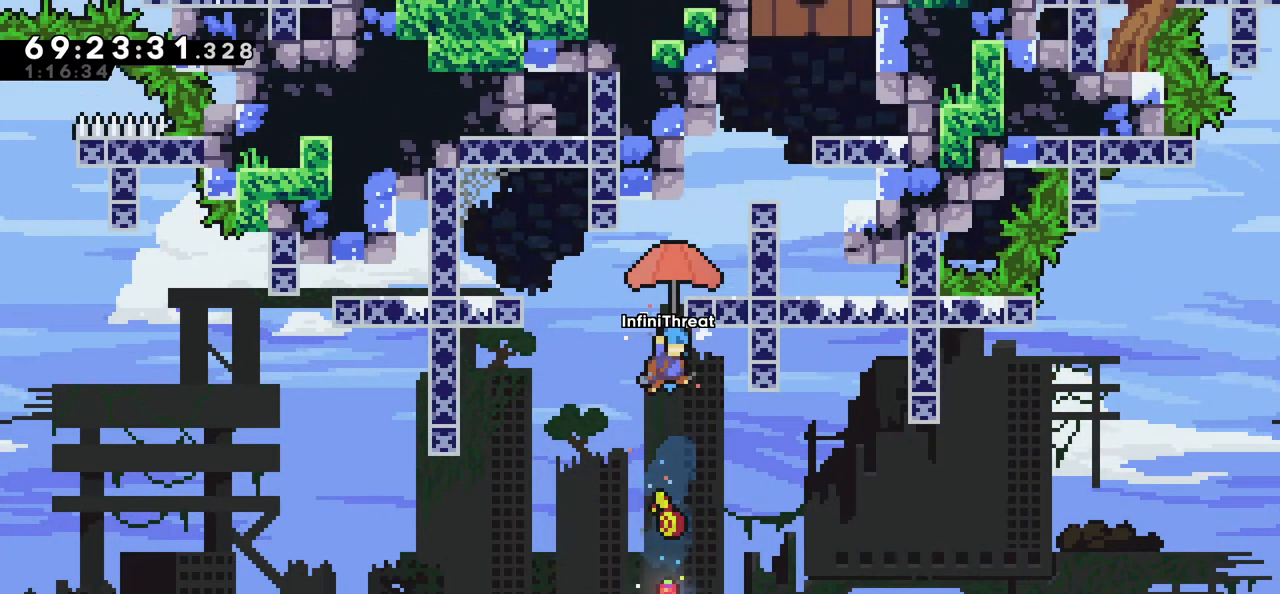
{"keys": [], "events": [[167, "right", "down"], [300, "grab", "up"], [350, "right", "up"], [384, "up", "up"]]}
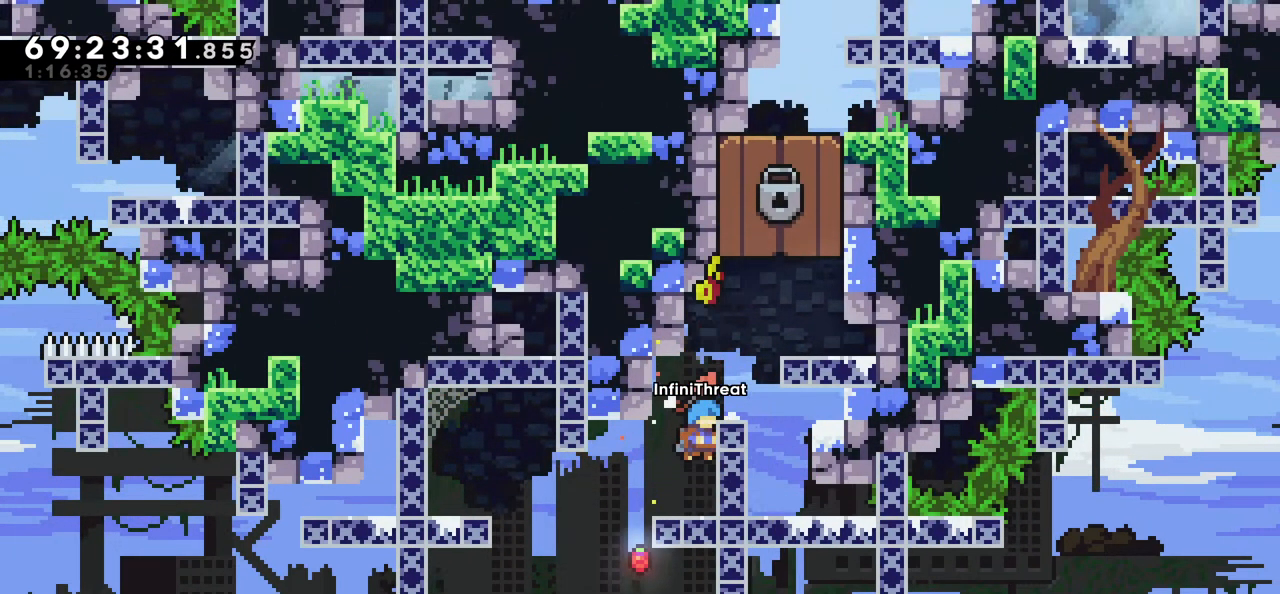
{"keys": ["jump", "right"], "events": [[267, "jump", "down"], [317, "right", "down"]]}
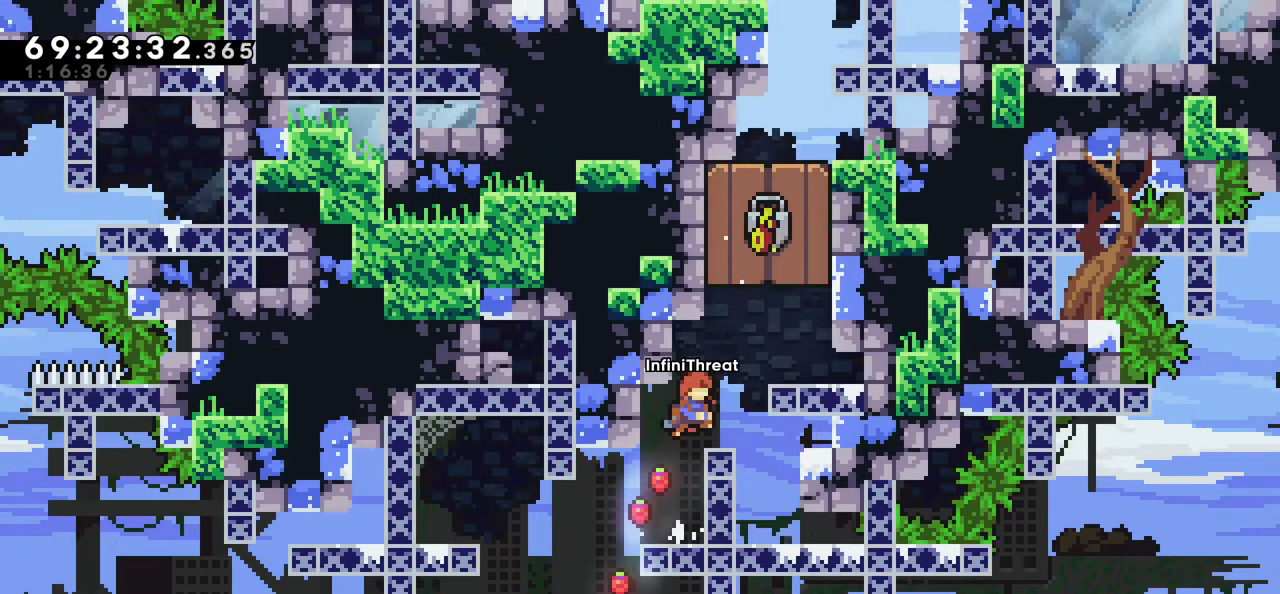
{"keys": ["jump", "right"], "events": [[34, "jump", "up"], [34, "right", "up"], [367, "jump", "down"], [434, "right", "down"]]}
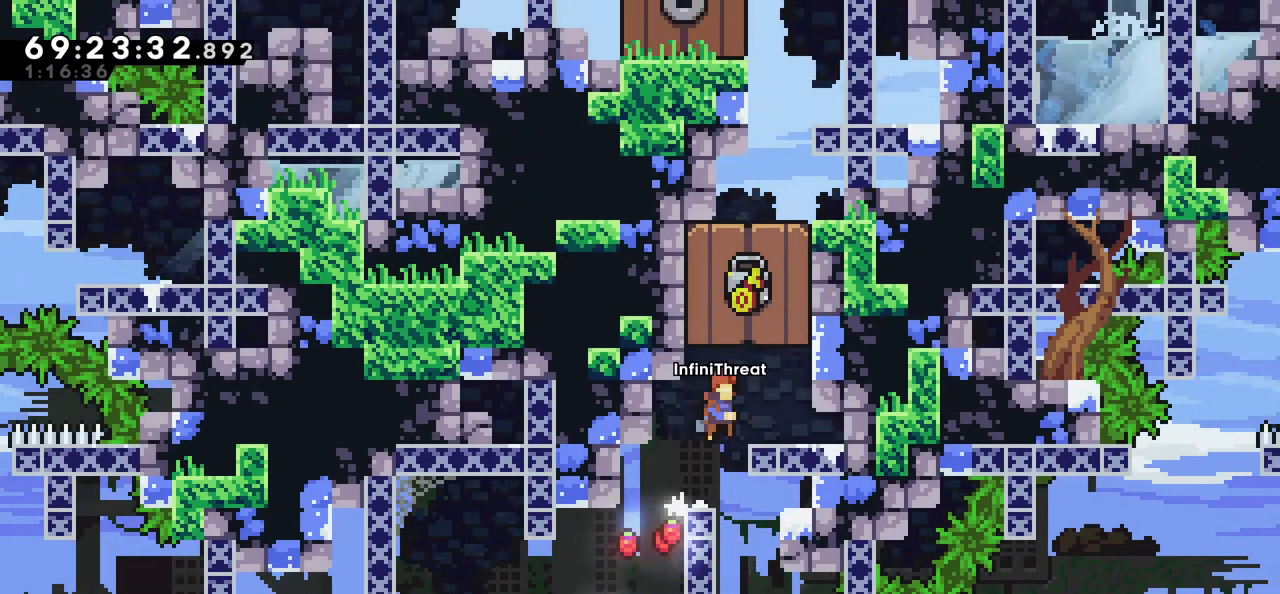
{"keys": [], "events": [[117, "jump", "up"], [167, "right", "up"]]}
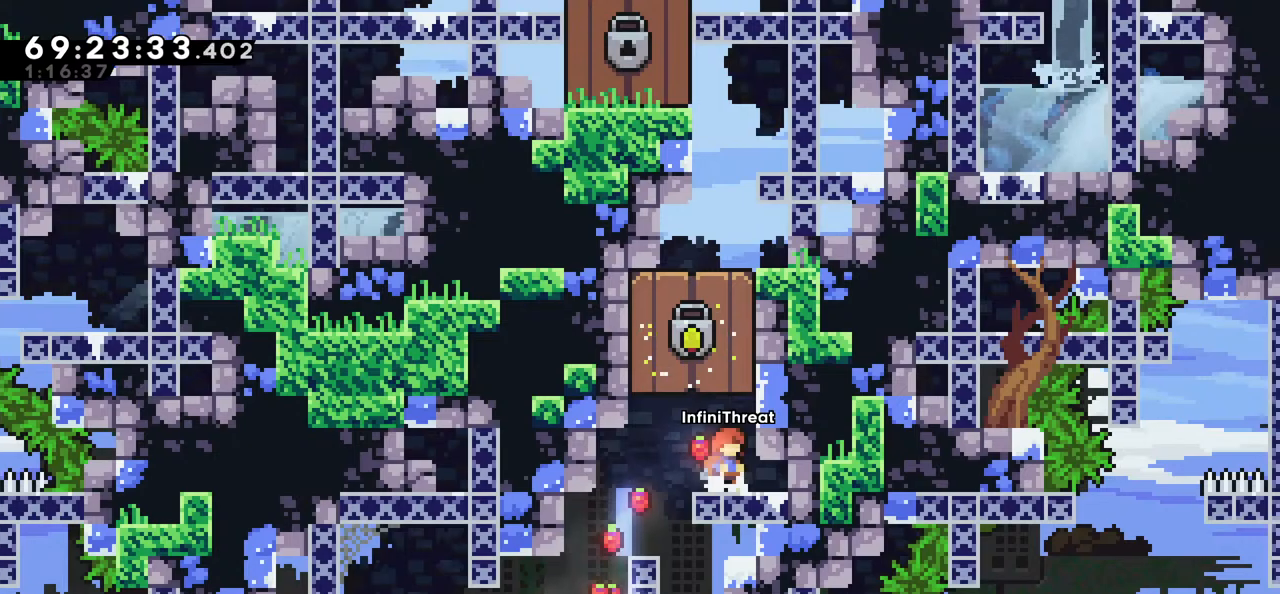
{"keys": [], "events": []}
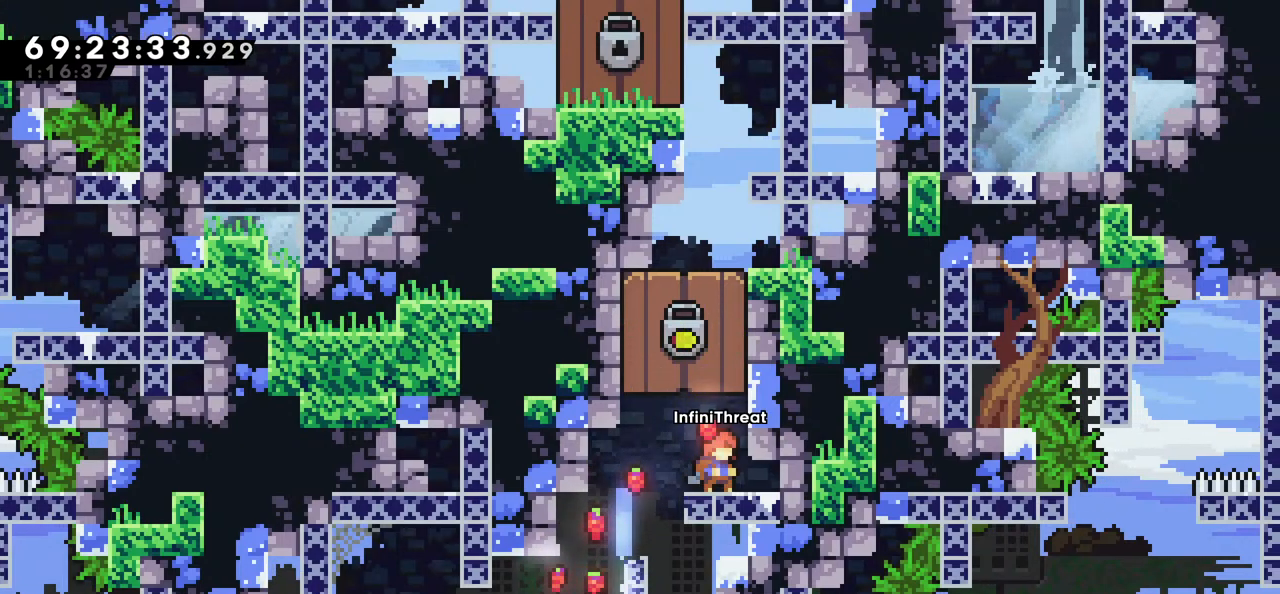
{"keys": ["jump"], "events": [[317, "jump", "down"]]}
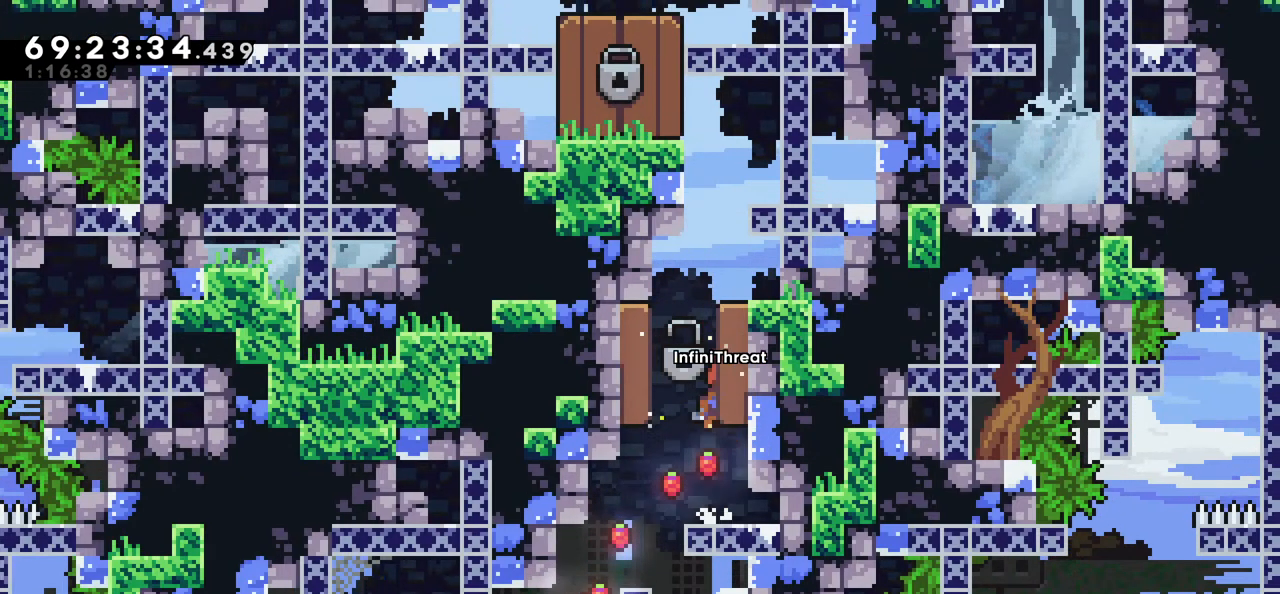
{"keys": ["dash", "grab", "left", "up"], "events": [[100, "up", "down"], [150, "dash", "down"], [200, "jump", "up"], [434, "grab", "down"], [484, "left", "down"]]}
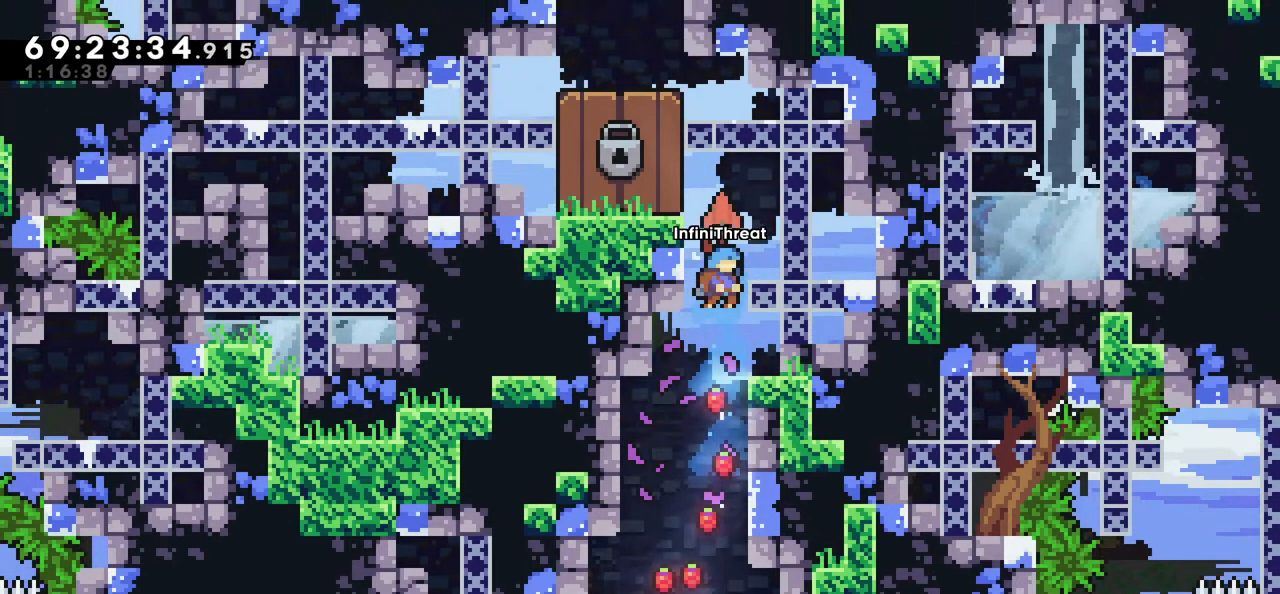
{"keys": [], "events": [[34, "dash", "up"], [450, "up", "up"], [500, "grab", "up"], [500, "left", "up"]]}
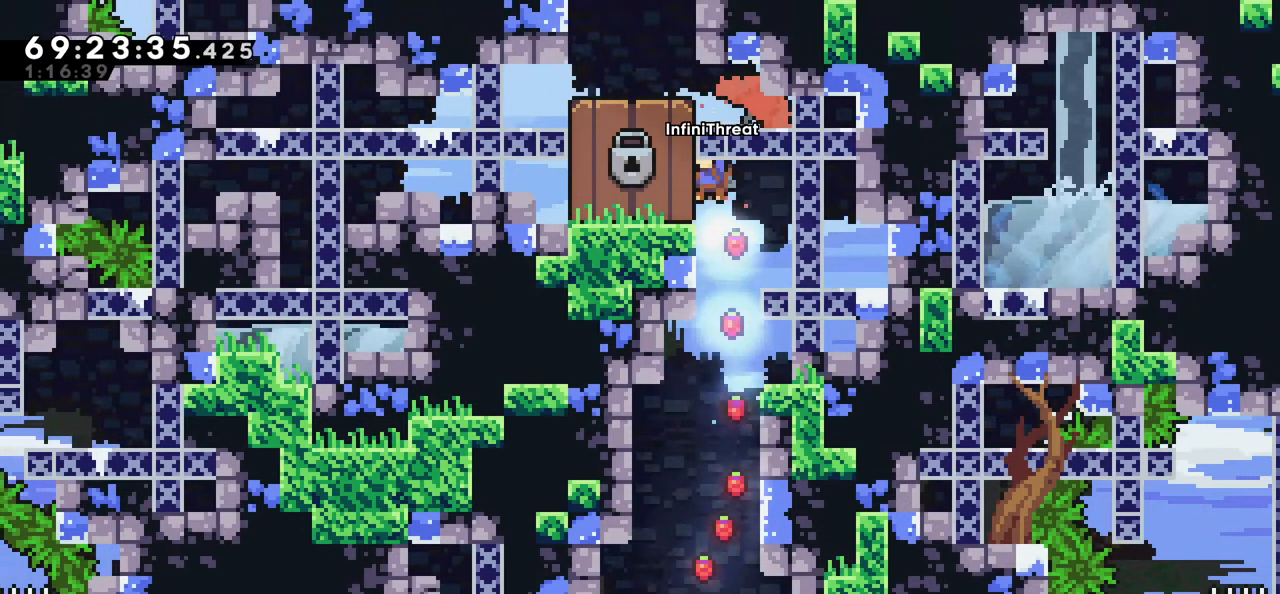
{"keys": [], "events": []}
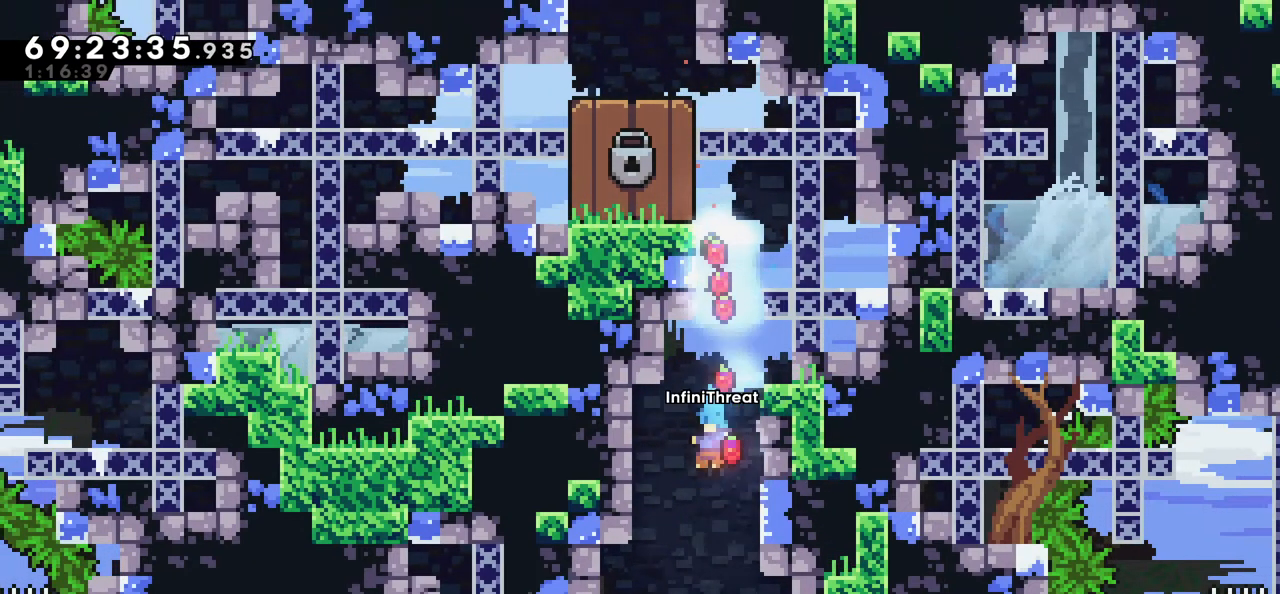
{"keys": [], "events": []}
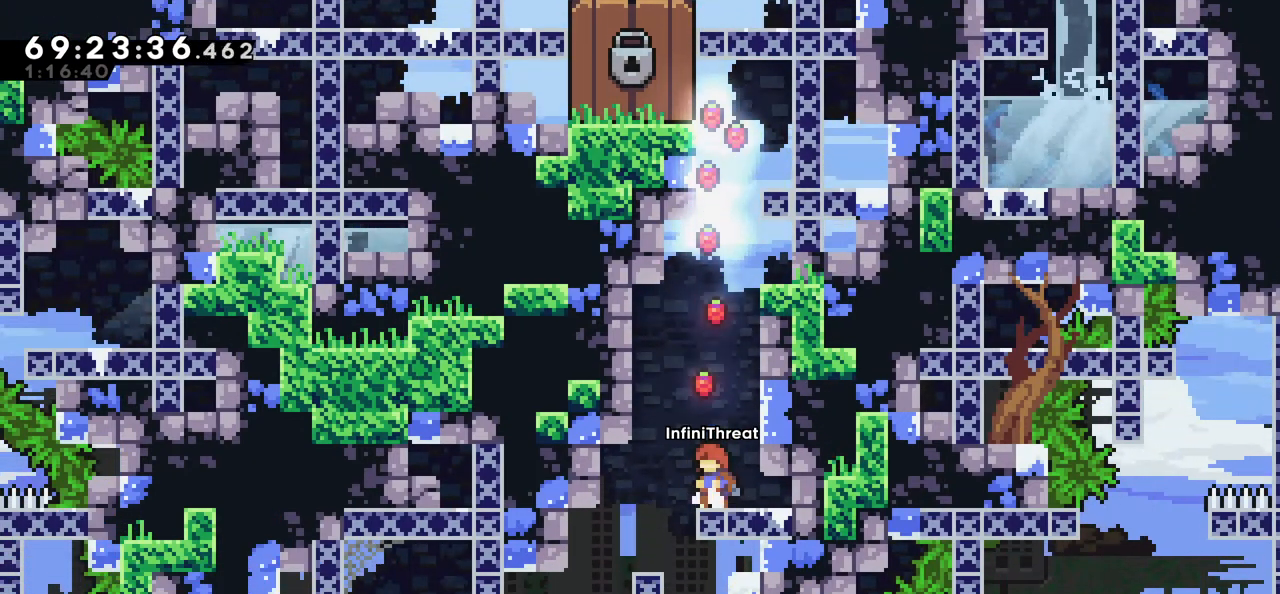
{"keys": [], "events": [[67, "left", "down"], [117, "jump", "down"], [217, "jump", "up"], [300, "left", "up"]]}
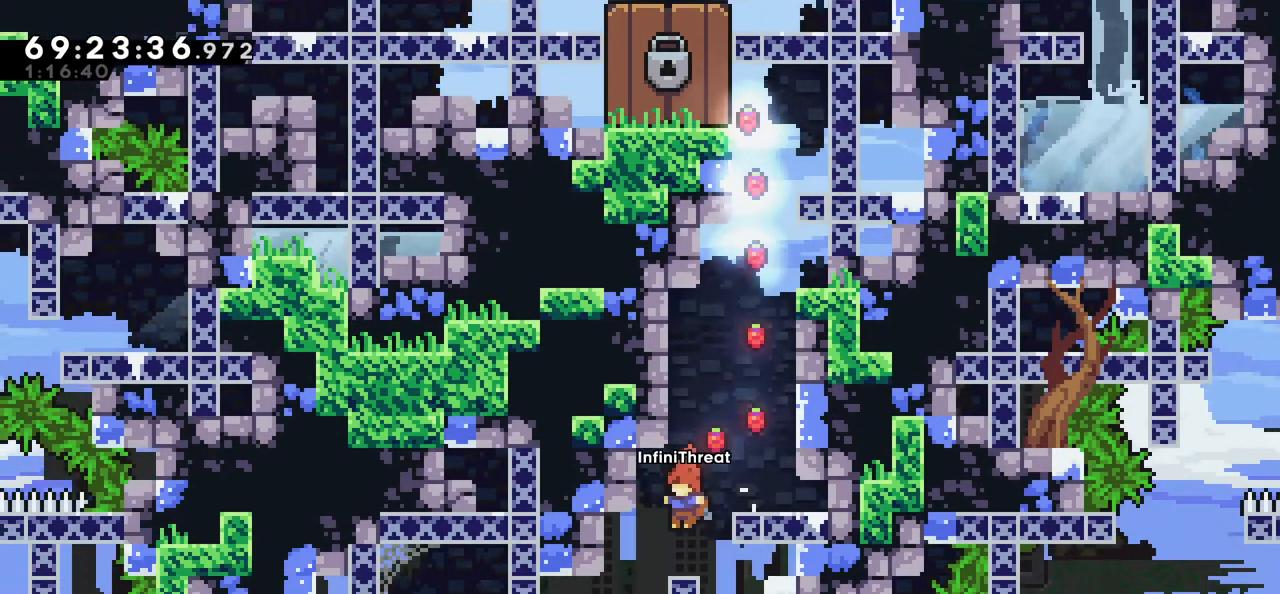
{"keys": [], "events": [[100, "left", "down"], [284, "left", "up"]]}
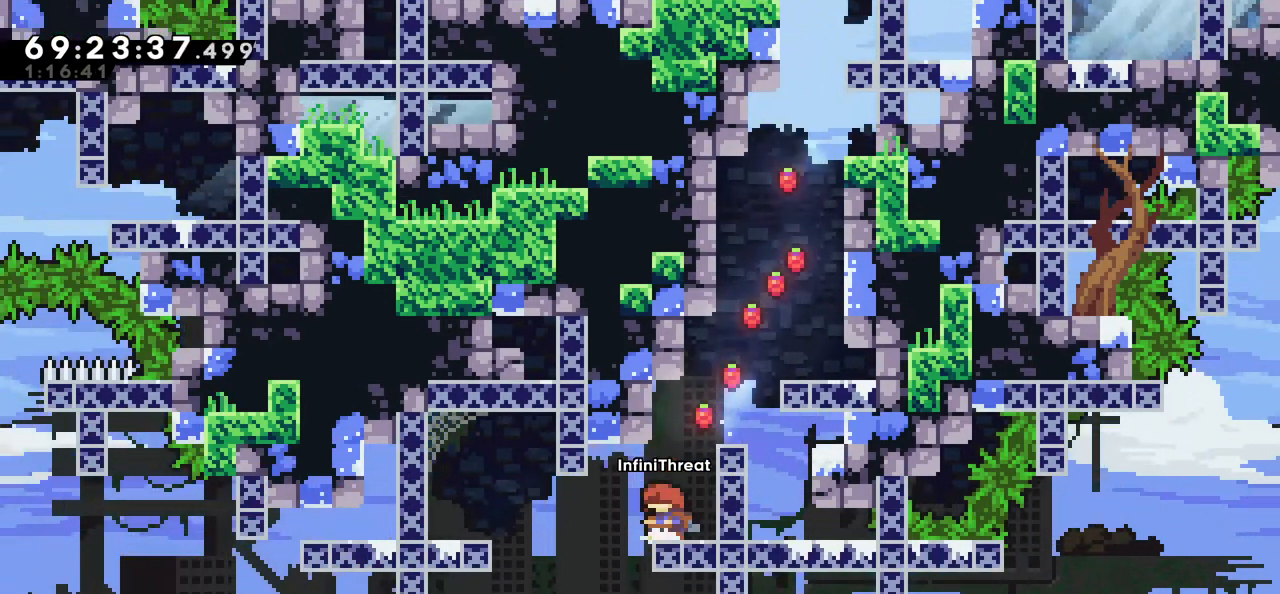
{"keys": ["left"], "events": [[300, "left", "down"]]}
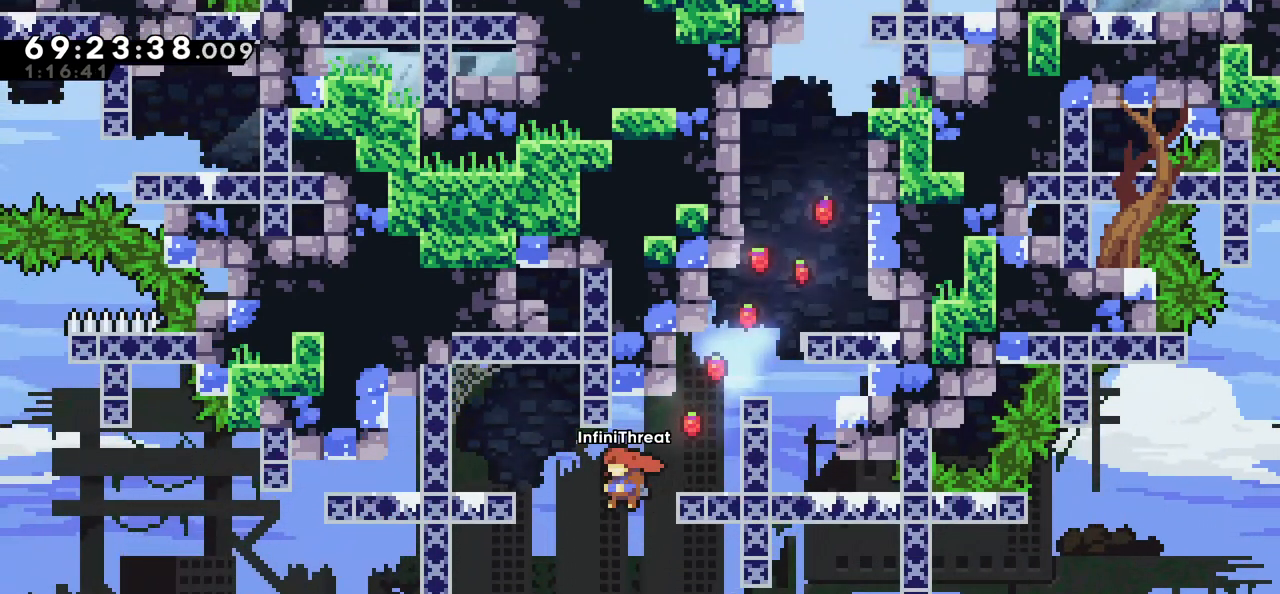
{"keys": ["left", "up"], "events": [[317, "up", "down"]]}
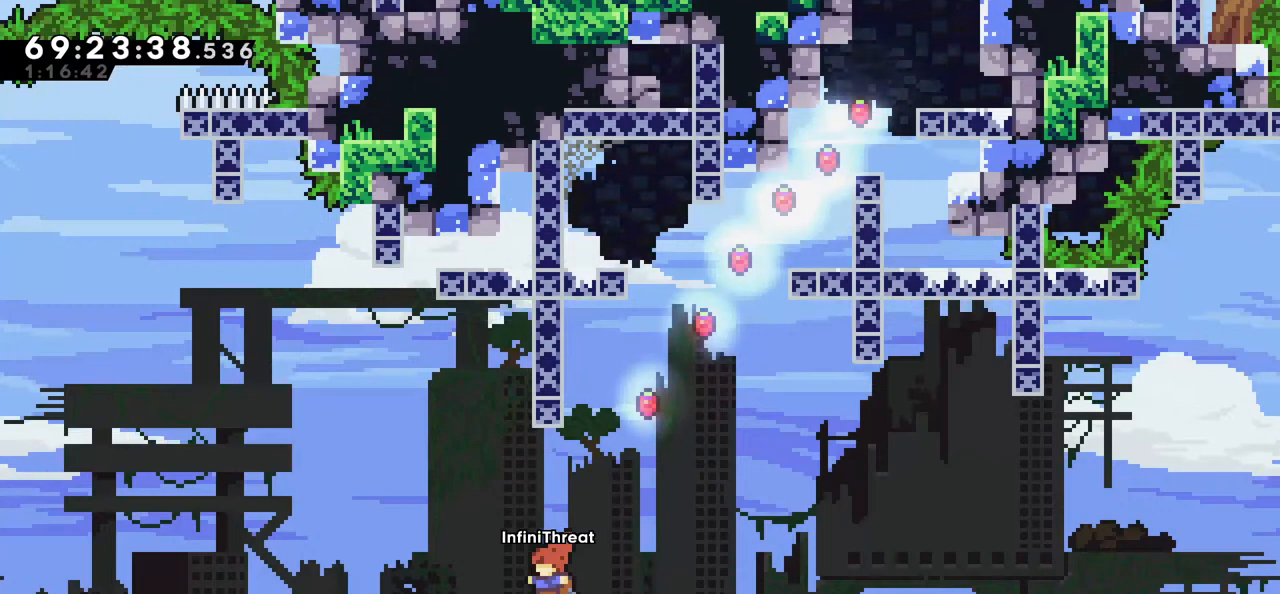
{"keys": ["jump", "up"], "events": [[34, "up", "up"], [134, "dash", "down"], [134, "left", "up"], [184, "up", "down"], [417, "dash", "up"], [467, "jump", "down"]]}
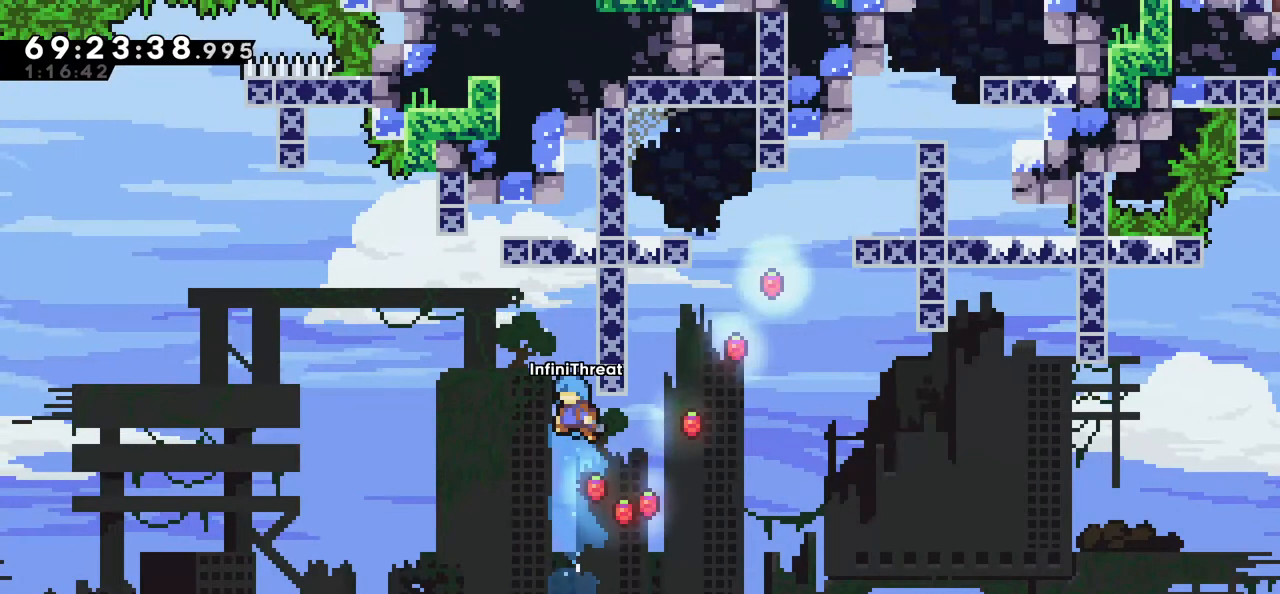
{"keys": ["grab", "jump", "up"], "events": [[17, "left", "down"], [200, "grab", "down"], [484, "left", "up"]]}
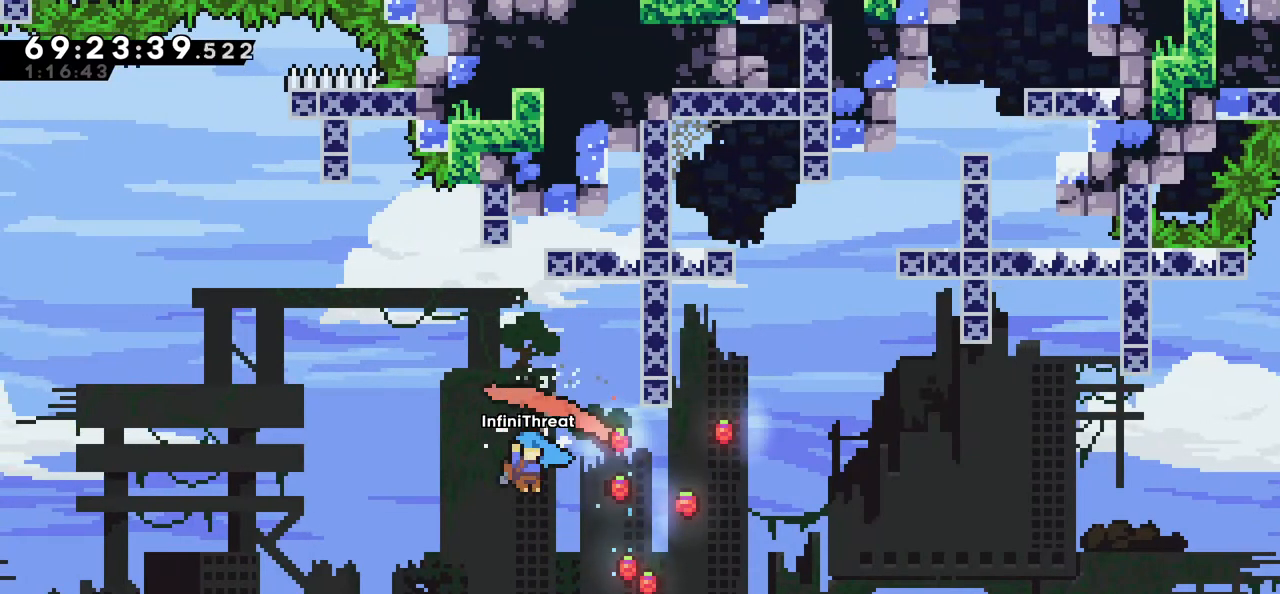
{"keys": ["grab", "right"], "events": [[34, "jump", "up"], [34, "right", "down"], [84, "up", "up"]]}
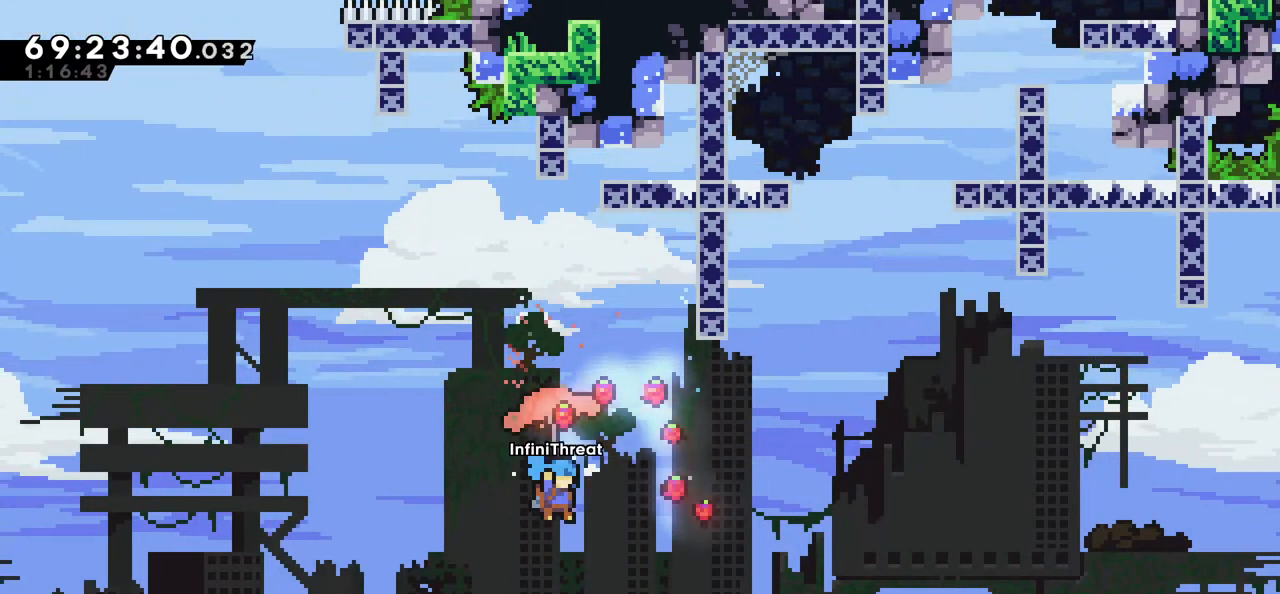
{"keys": ["grab", "right"], "events": []}
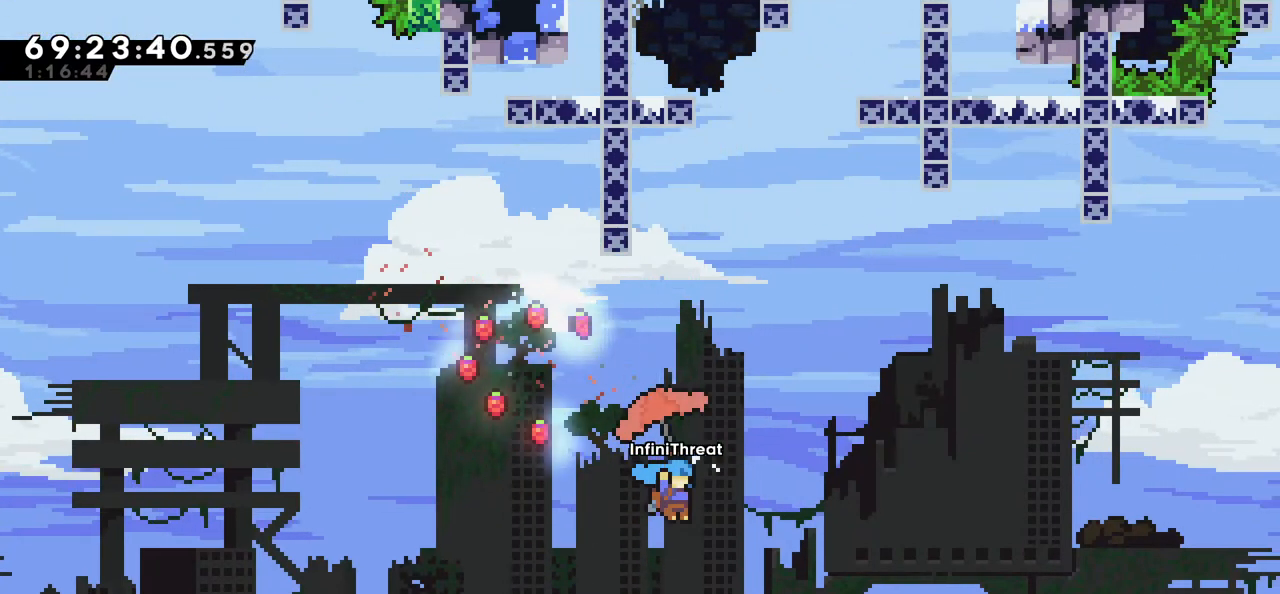
{"keys": [], "events": [[200, "grab", "up"], [250, "right", "up"]]}
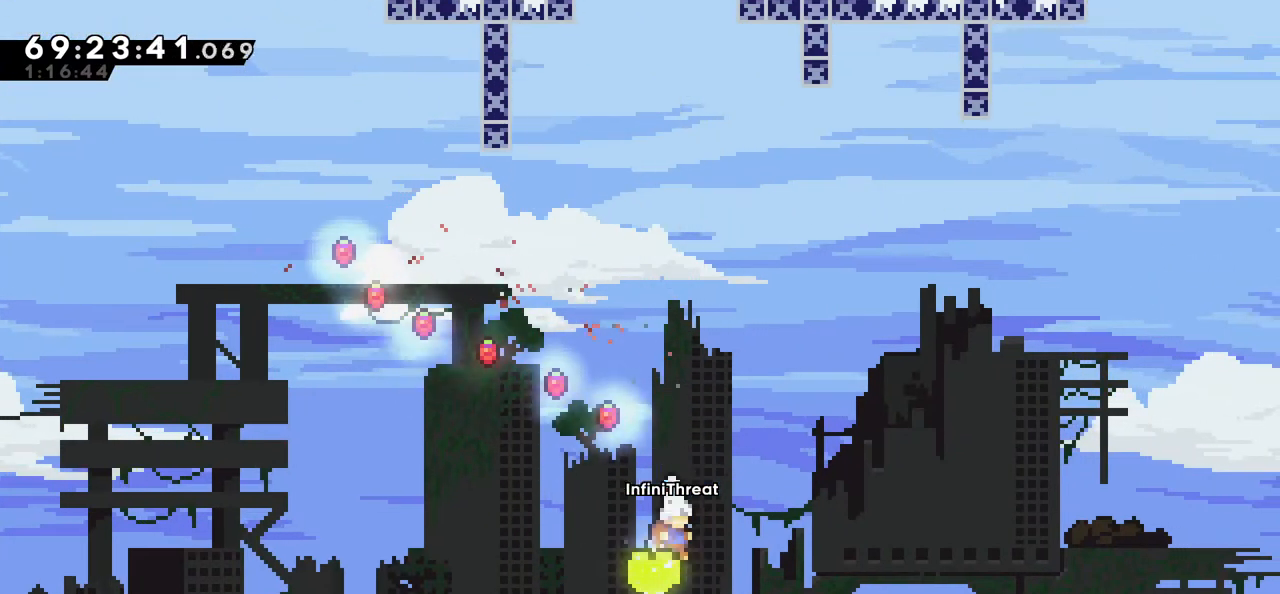
{"keys": ["up"], "events": [[67, "right", "down"], [500, "right", "up"], [500, "up", "down"]]}
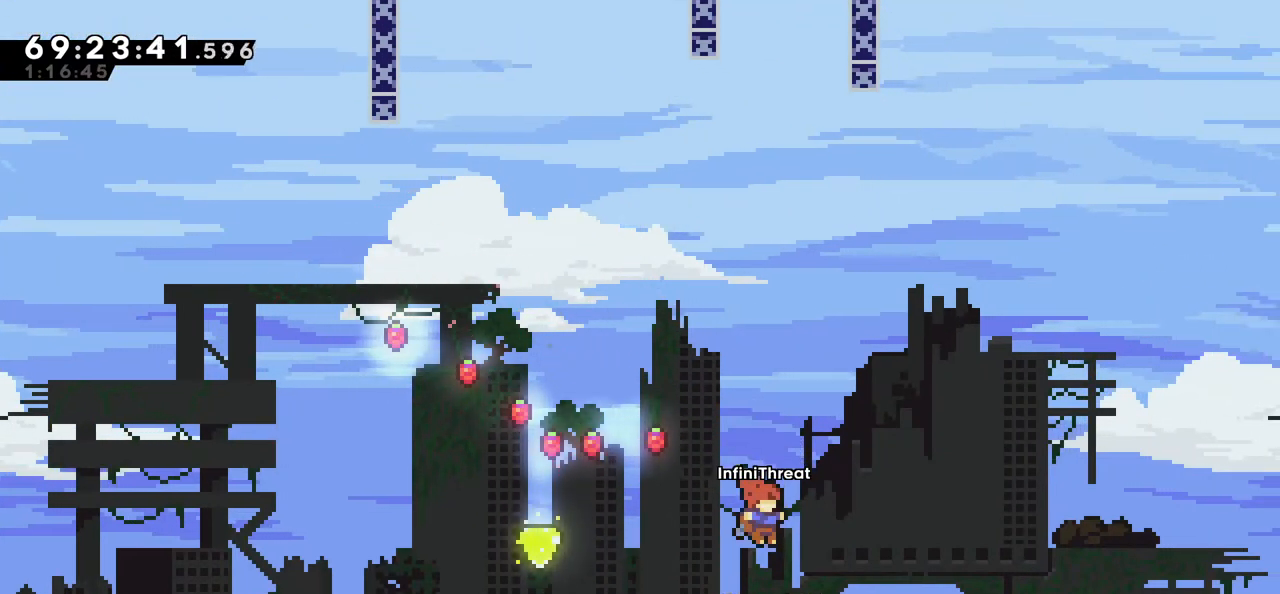
{"keys": ["grab", "right", "up"], "events": [[50, "dash", "down"], [234, "grab", "down"], [234, "right", "down"], [334, "dash", "up"]]}
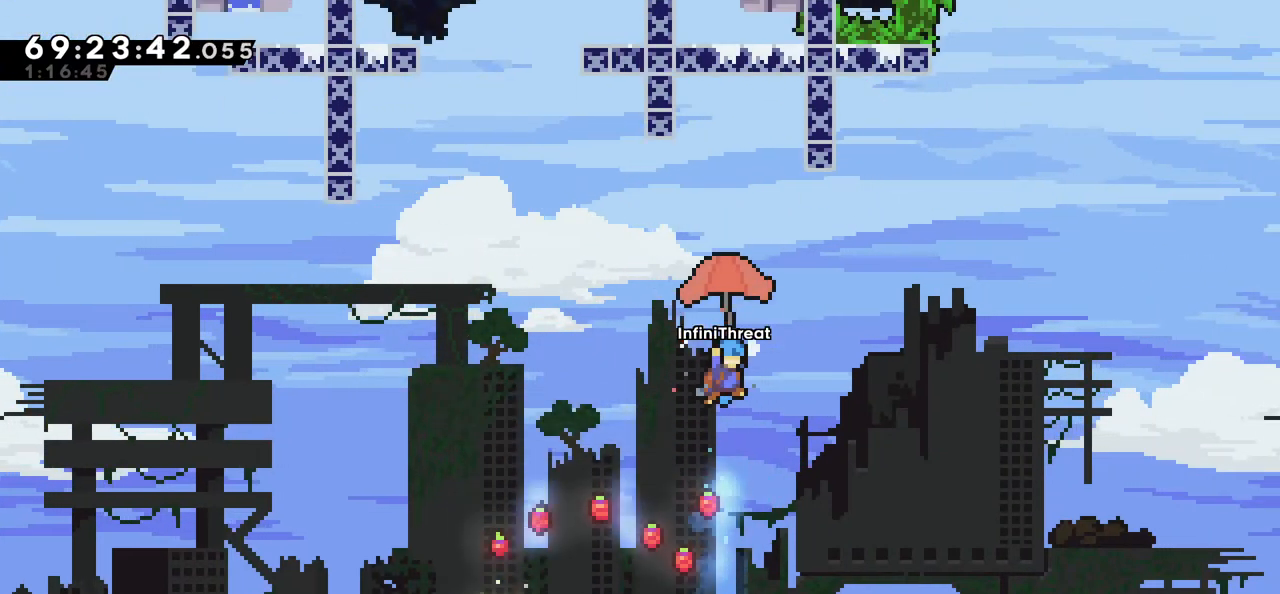
{"keys": ["grab", "right", "up"], "events": []}
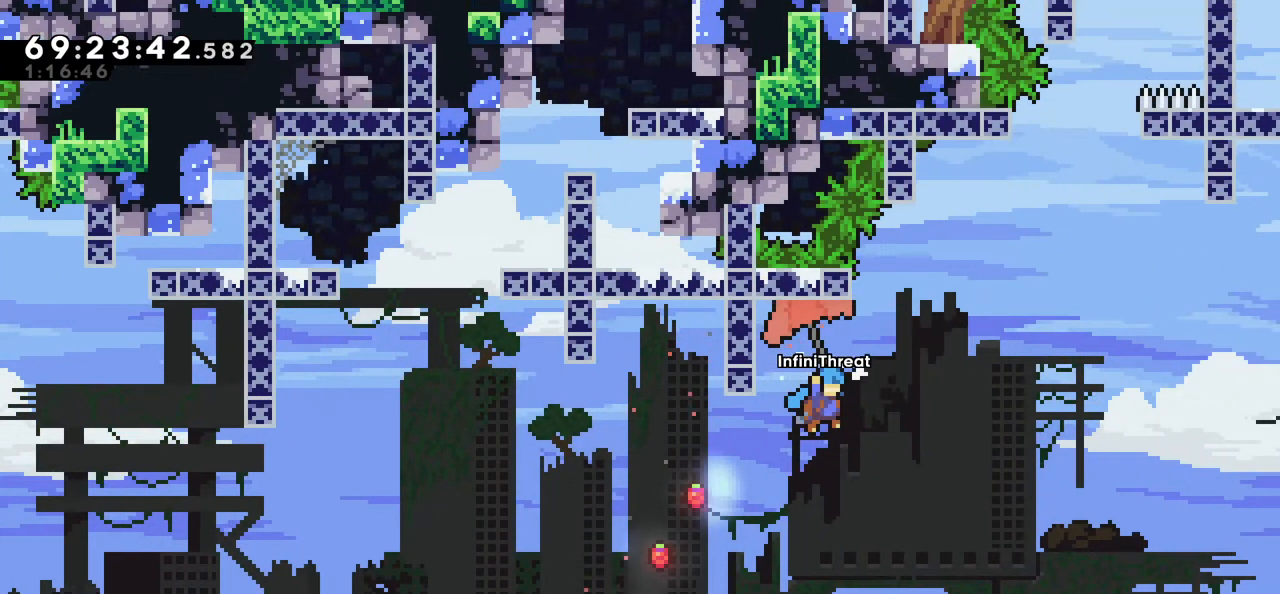
{"keys": ["grab", "right", "up"], "events": []}